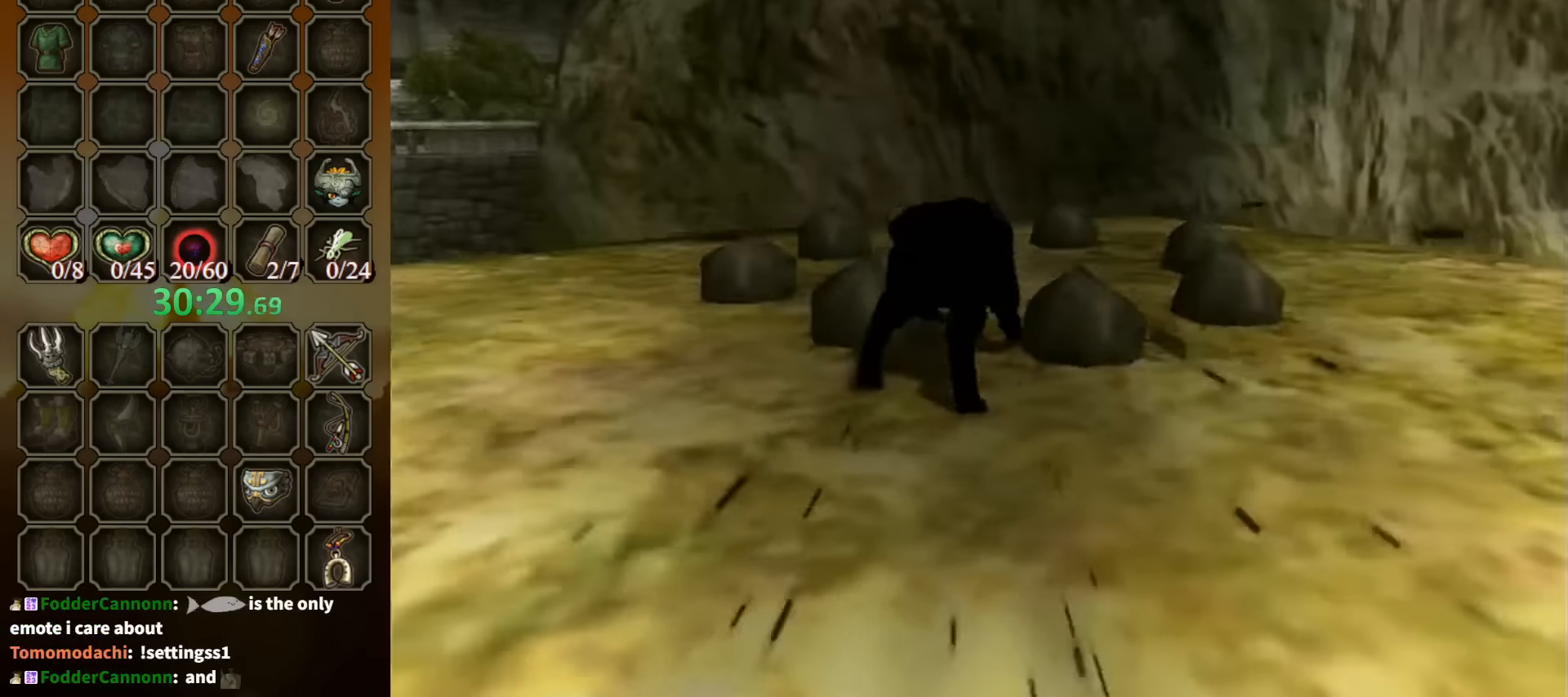
Gameplay with a controller (Nintendo layout); each line is a JSON object with the inputs held at the frame after it. "events" lists button and stick changes between this image and that frame as [ms after this image, input, new state], when the widget could be followed in between. Not read: L3 R3.
{"buttons": [], "left_stick": "up", "right_stick": "center", "events": [[334, "left_stick", "up"]]}
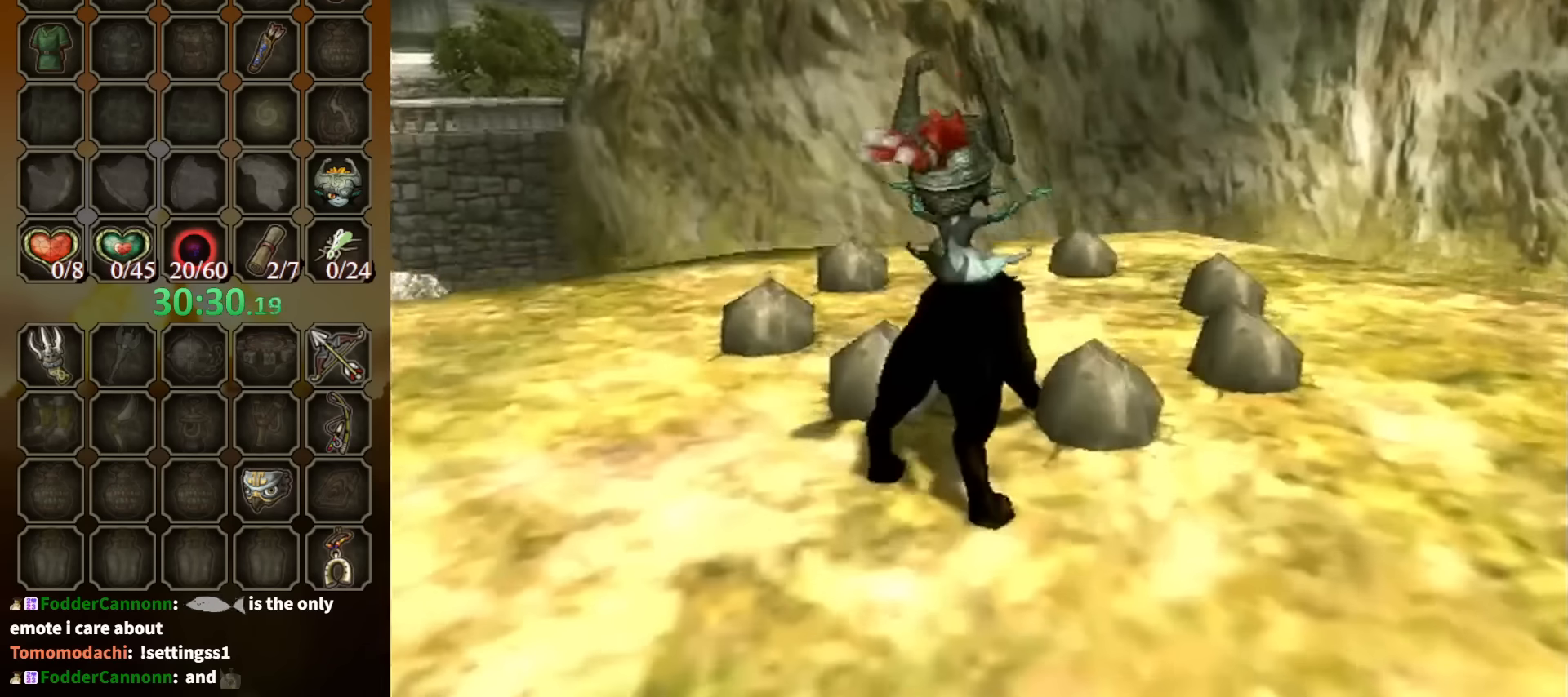
{"buttons": [], "left_stick": "up", "right_stick": "center", "events": []}
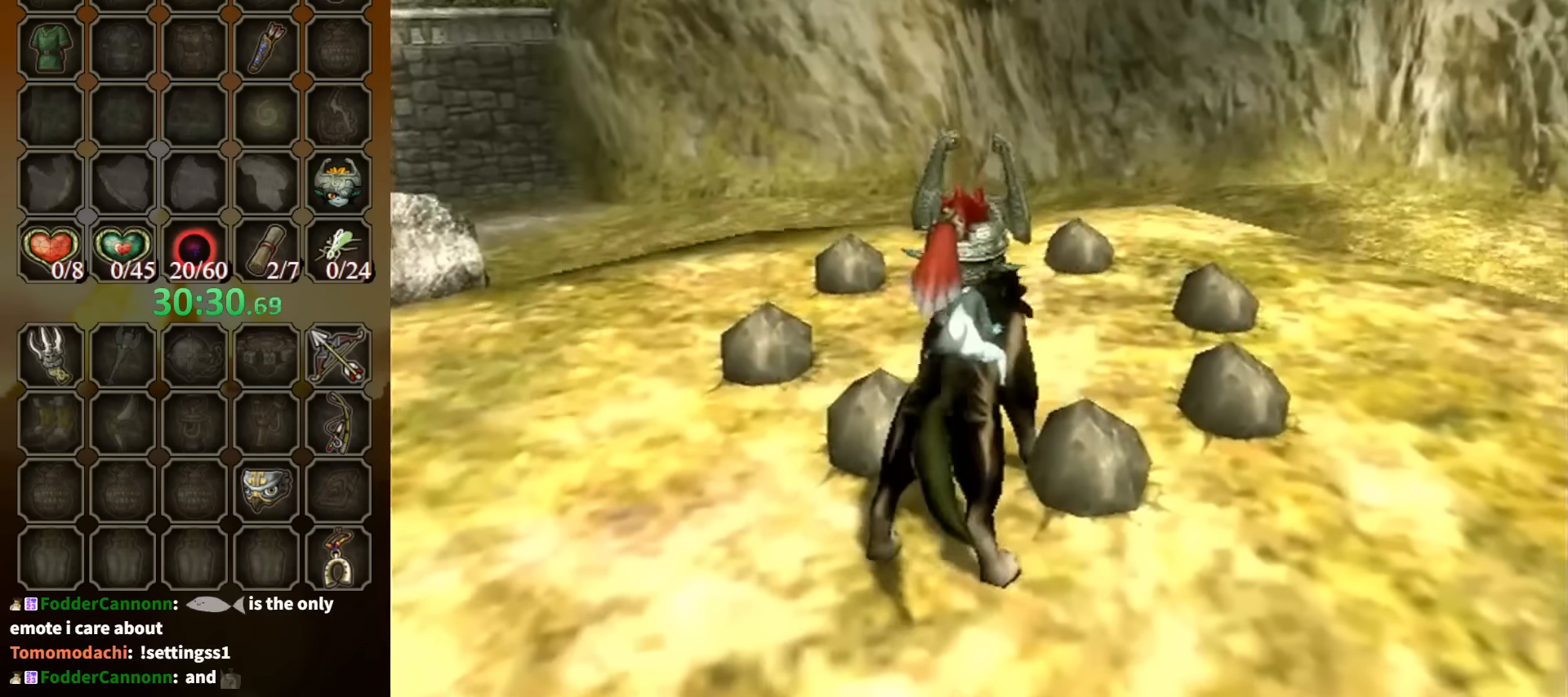
{"buttons": [], "left_stick": "up", "right_stick": "center", "events": []}
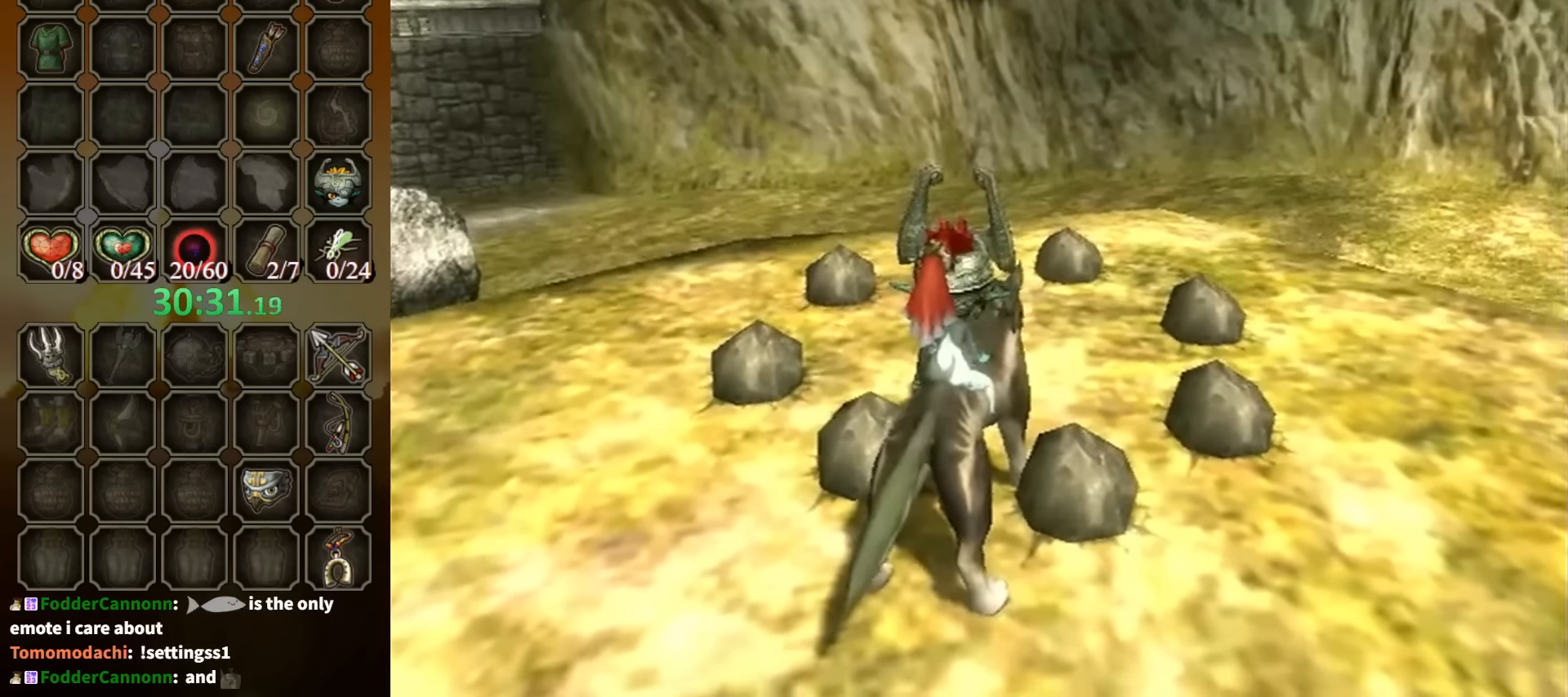
{"buttons": ["Y"], "left_stick": "up", "right_stick": "center", "events": [[167, "Y", "down"]]}
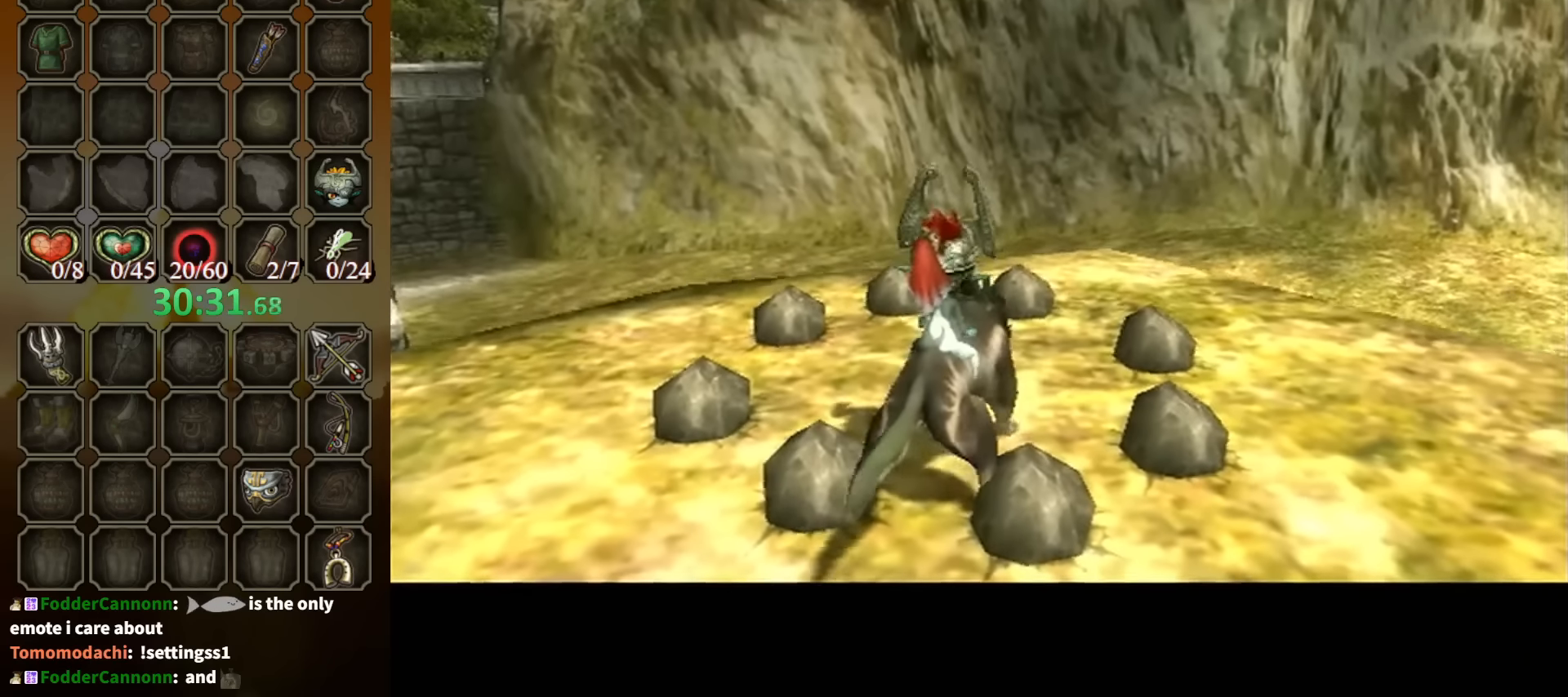
{"buttons": [], "left_stick": "center", "right_stick": "center", "events": [[234, "left_stick", "center"], [367, "Y", "up"]]}
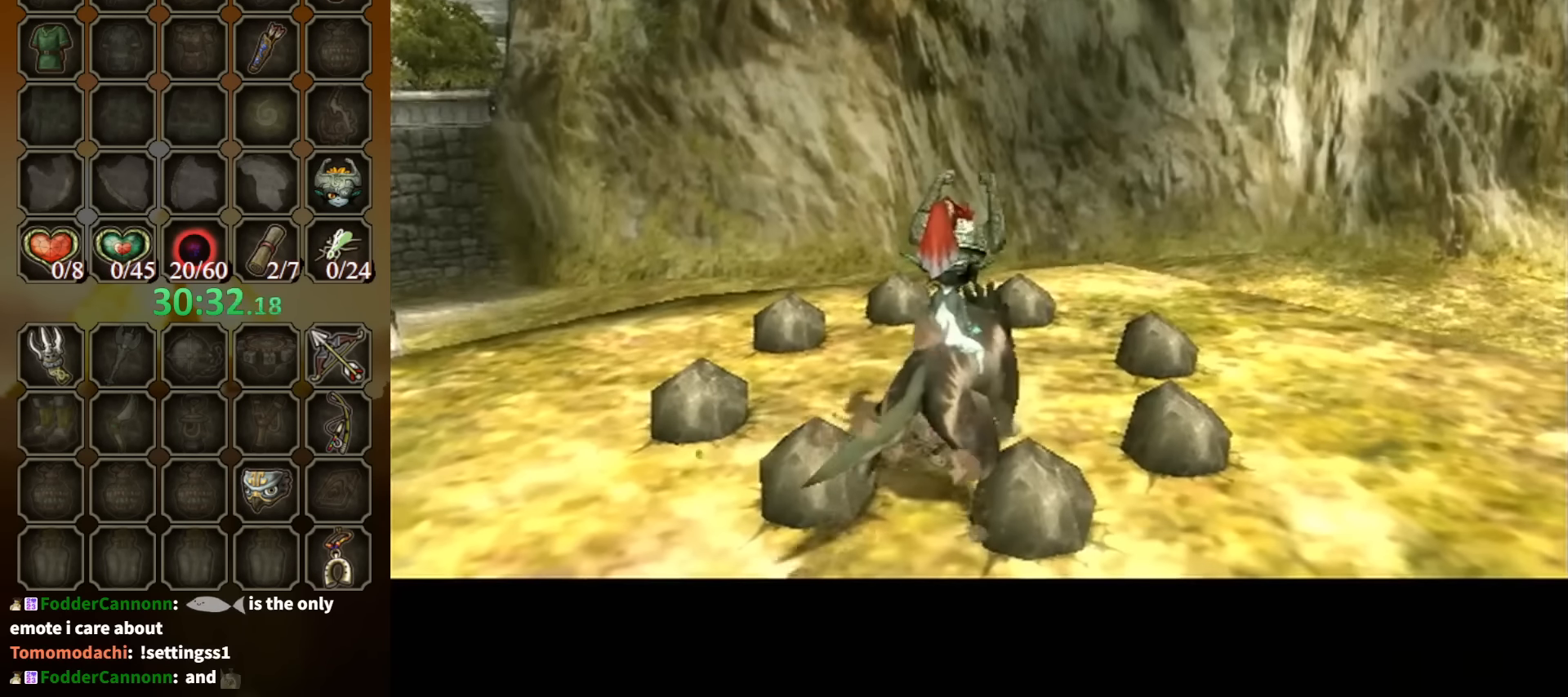
{"buttons": [], "left_stick": "center", "right_stick": "center", "events": []}
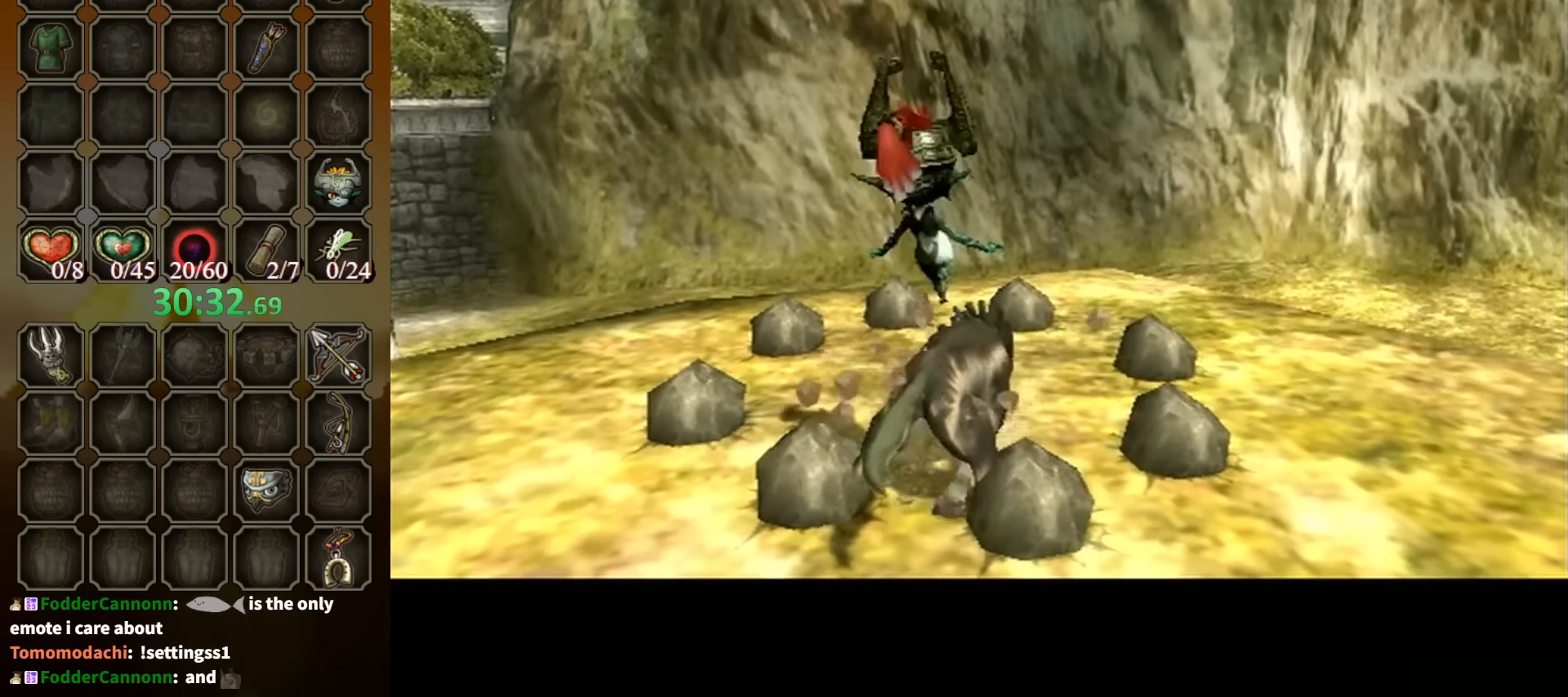
{"buttons": [], "left_stick": "center", "right_stick": "center", "events": []}
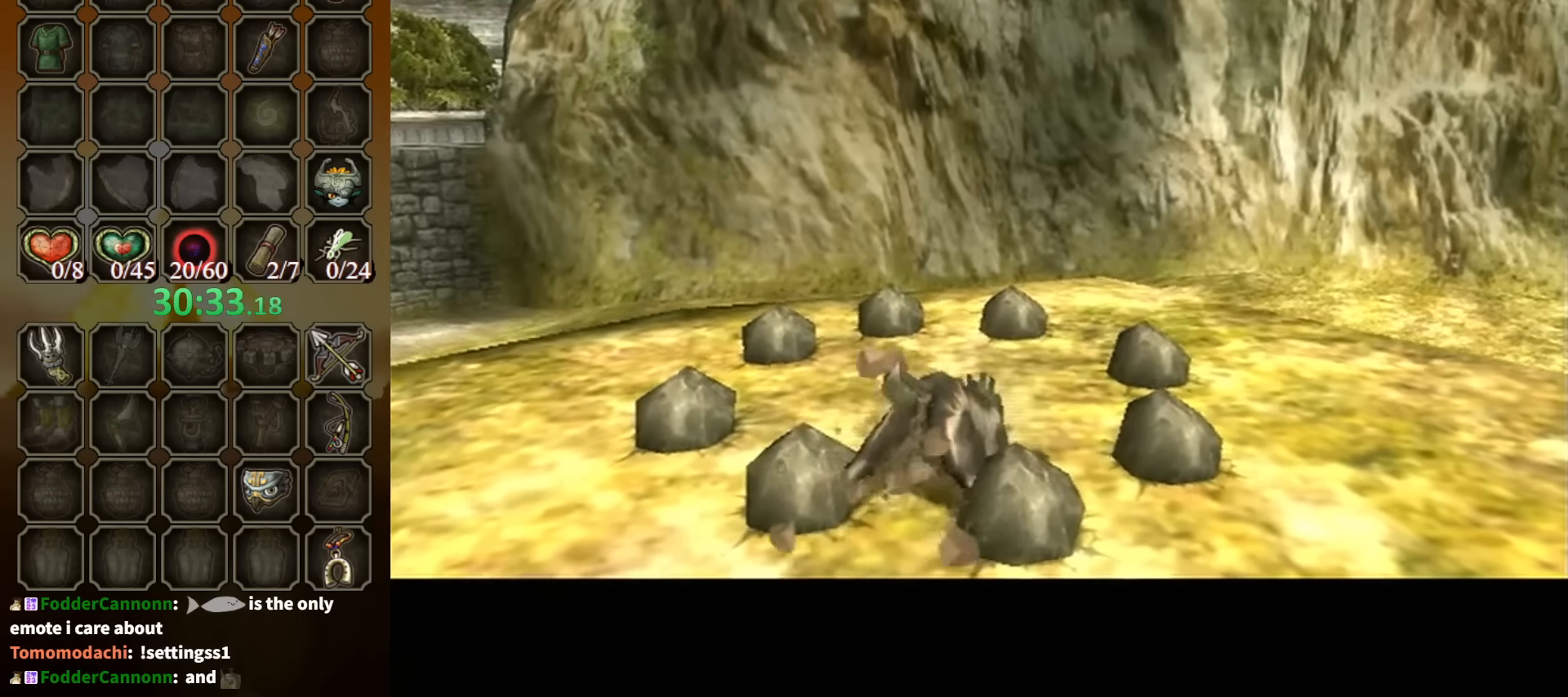
{"buttons": [], "left_stick": "center", "right_stick": "center", "events": []}
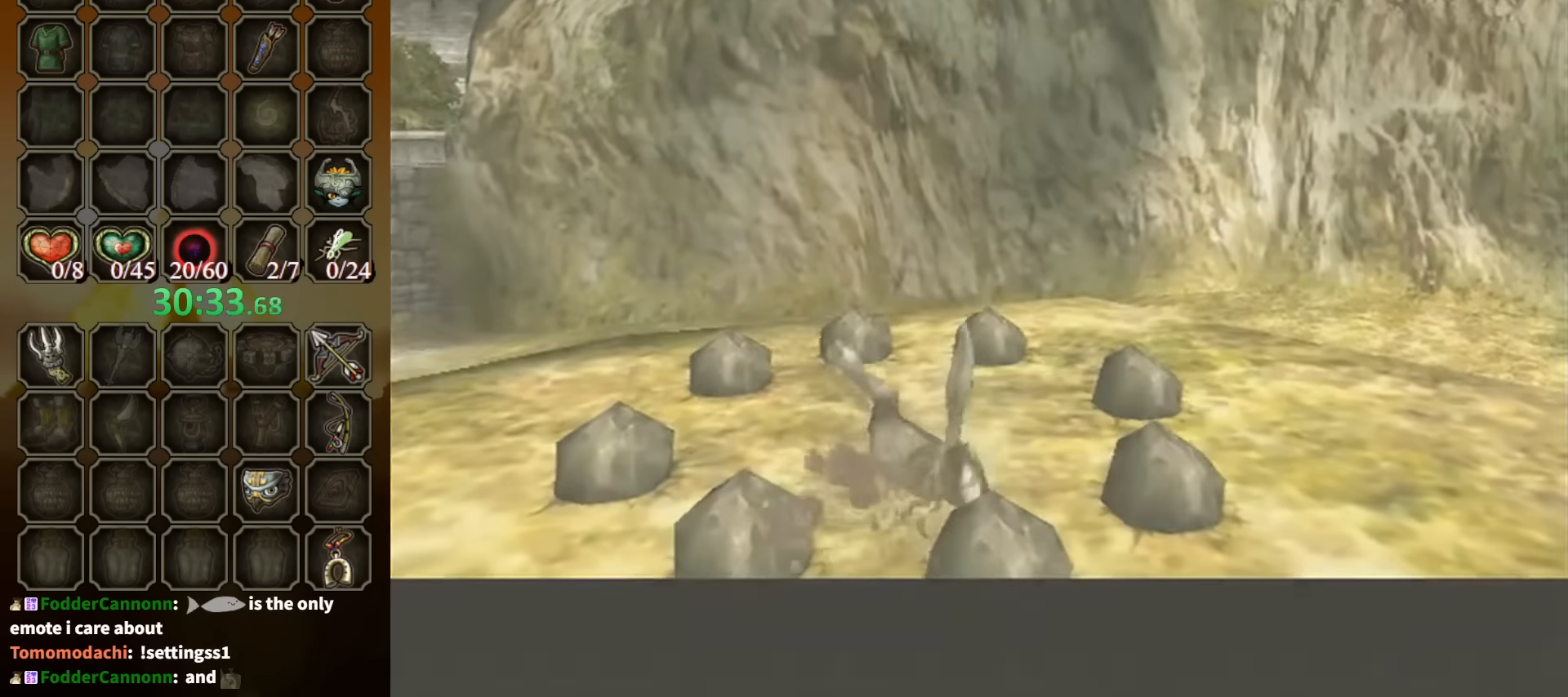
{"buttons": [], "left_stick": "center", "right_stick": "center", "events": []}
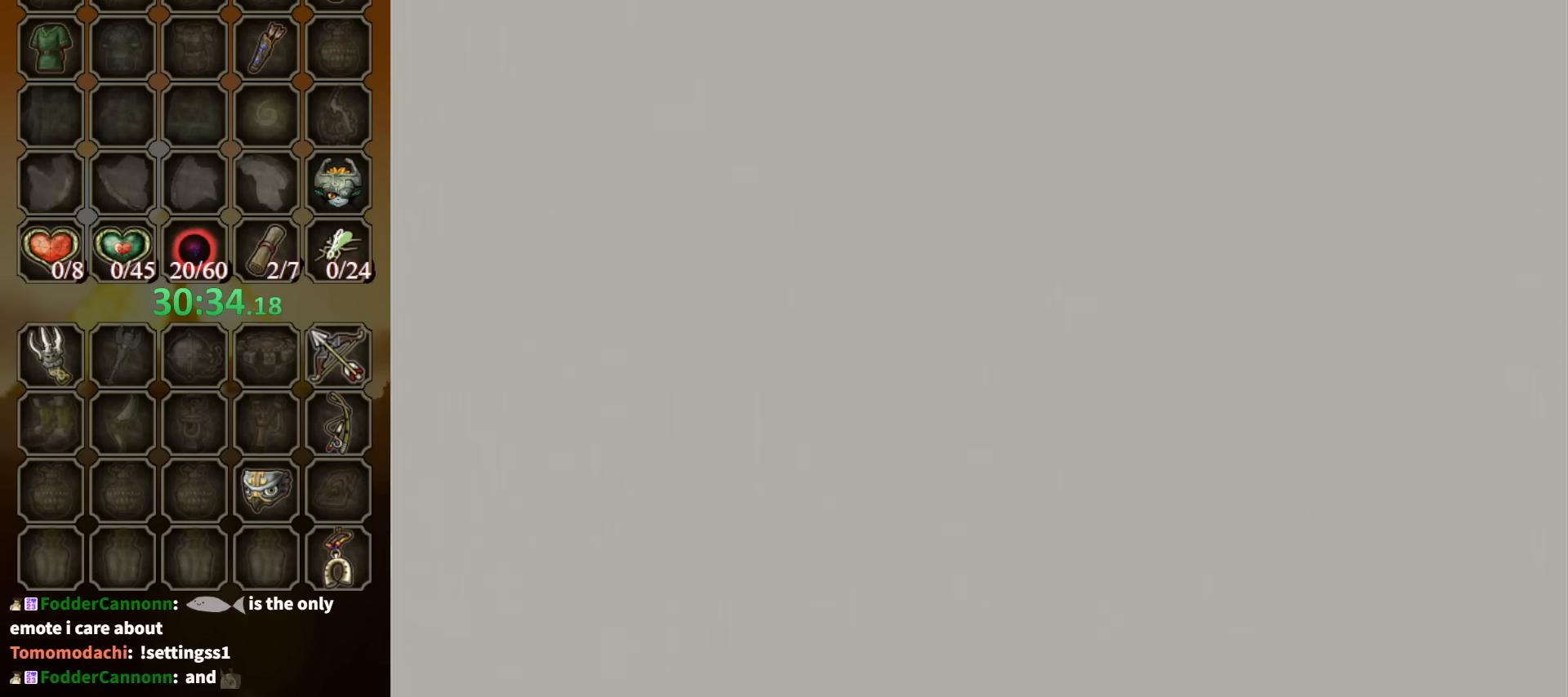
{"buttons": [], "left_stick": "center", "right_stick": "center", "events": []}
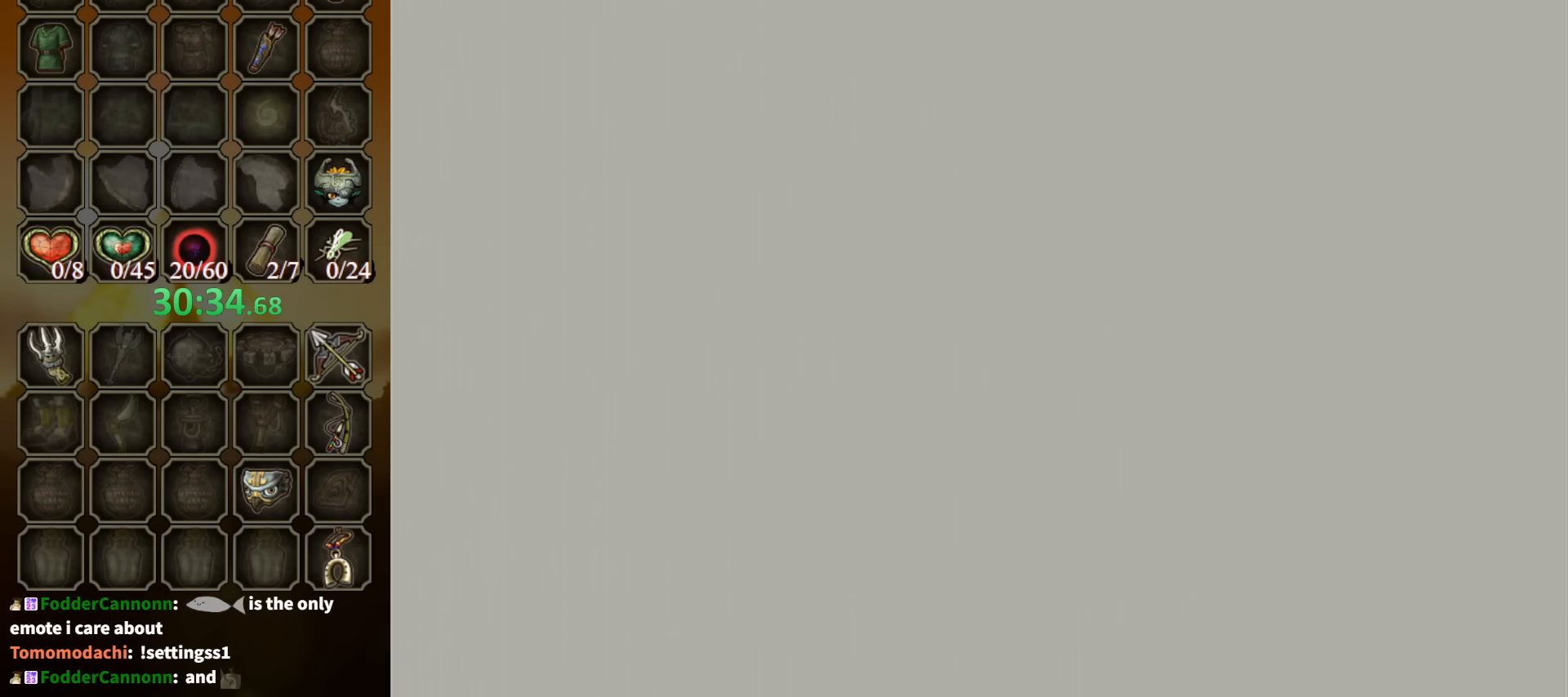
{"buttons": [], "left_stick": "center", "right_stick": "center", "events": []}
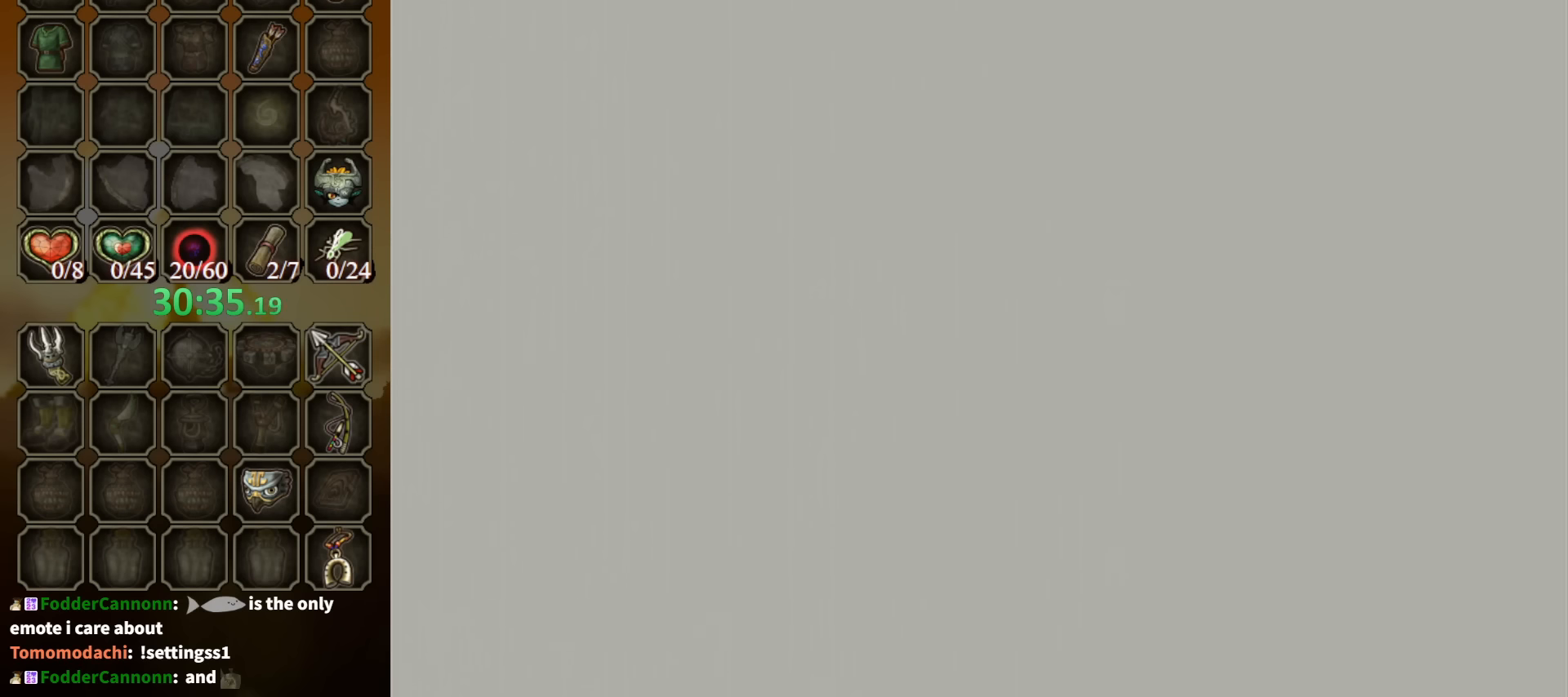
{"buttons": [], "left_stick": "center", "right_stick": "center", "events": []}
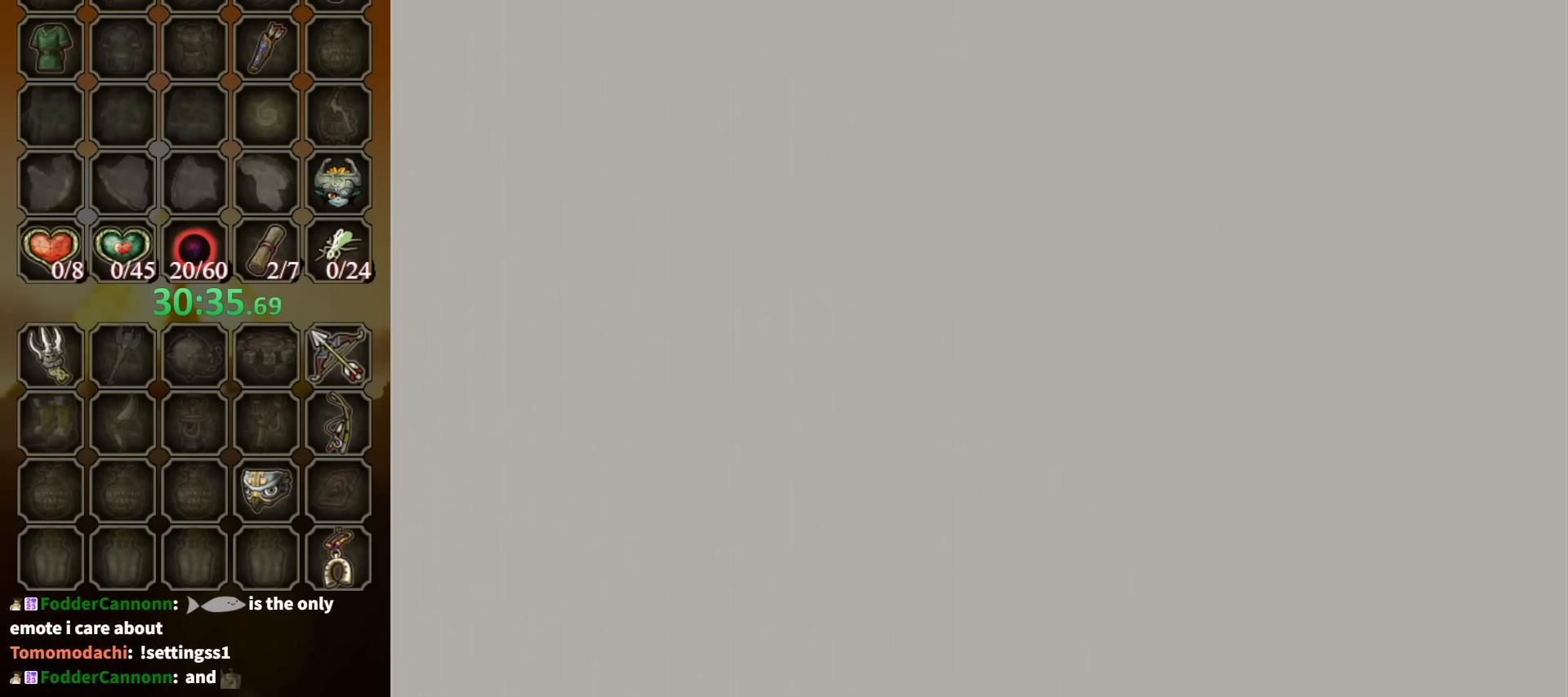
{"buttons": [], "left_stick": "center", "right_stick": "center", "events": []}
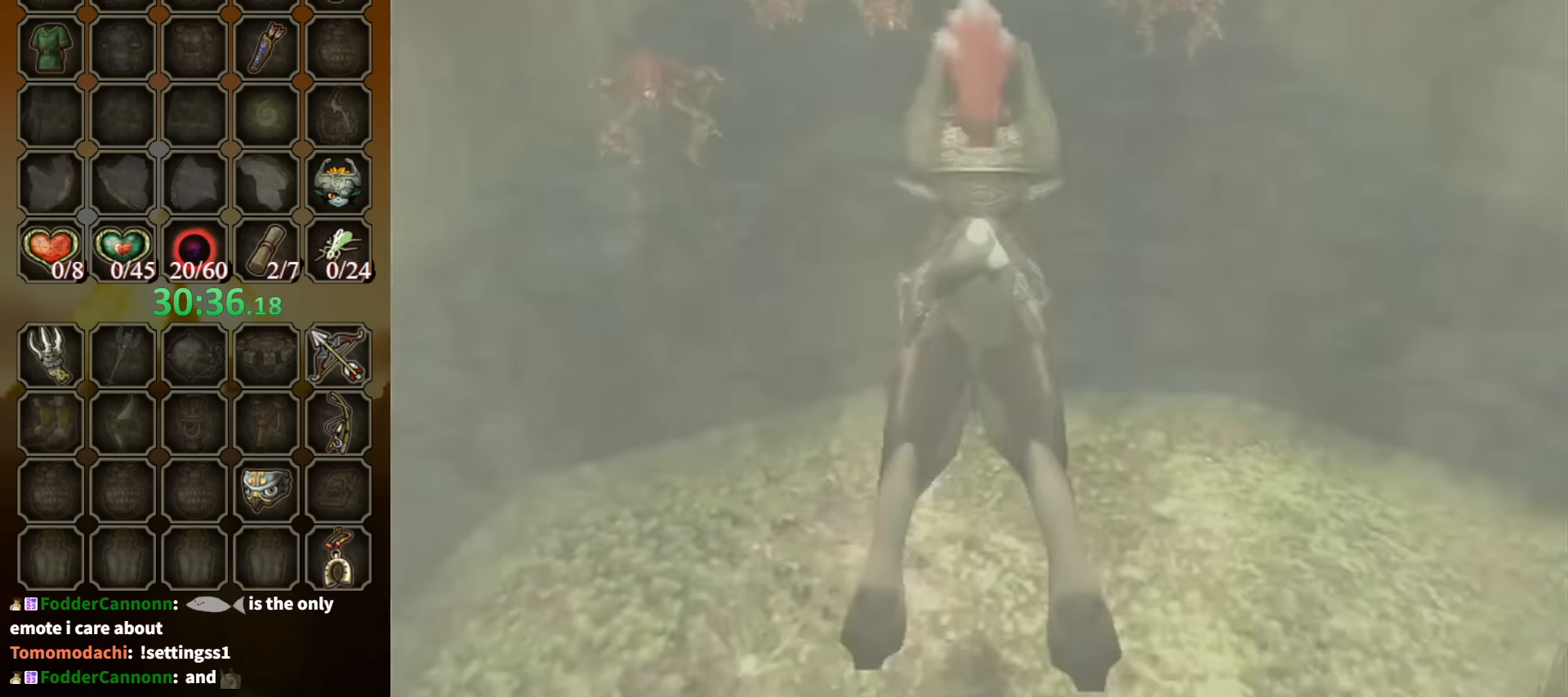
{"buttons": [], "left_stick": "center", "right_stick": "center", "events": []}
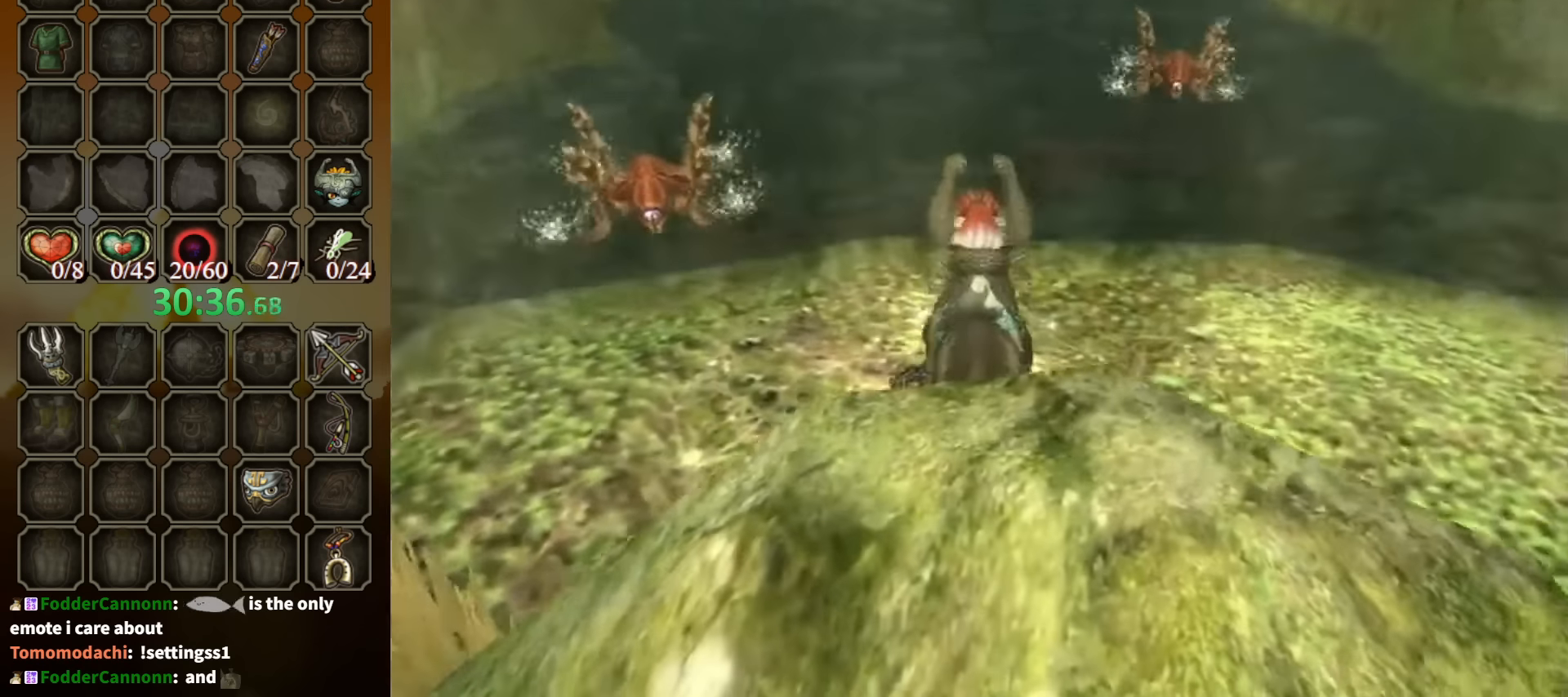
{"buttons": [], "left_stick": "up", "right_stick": "center", "events": [[133, "left_stick", "up"], [300, "A", "down"], [333, "A", "up"], [433, "A", "down"], [466, "A", "up"]]}
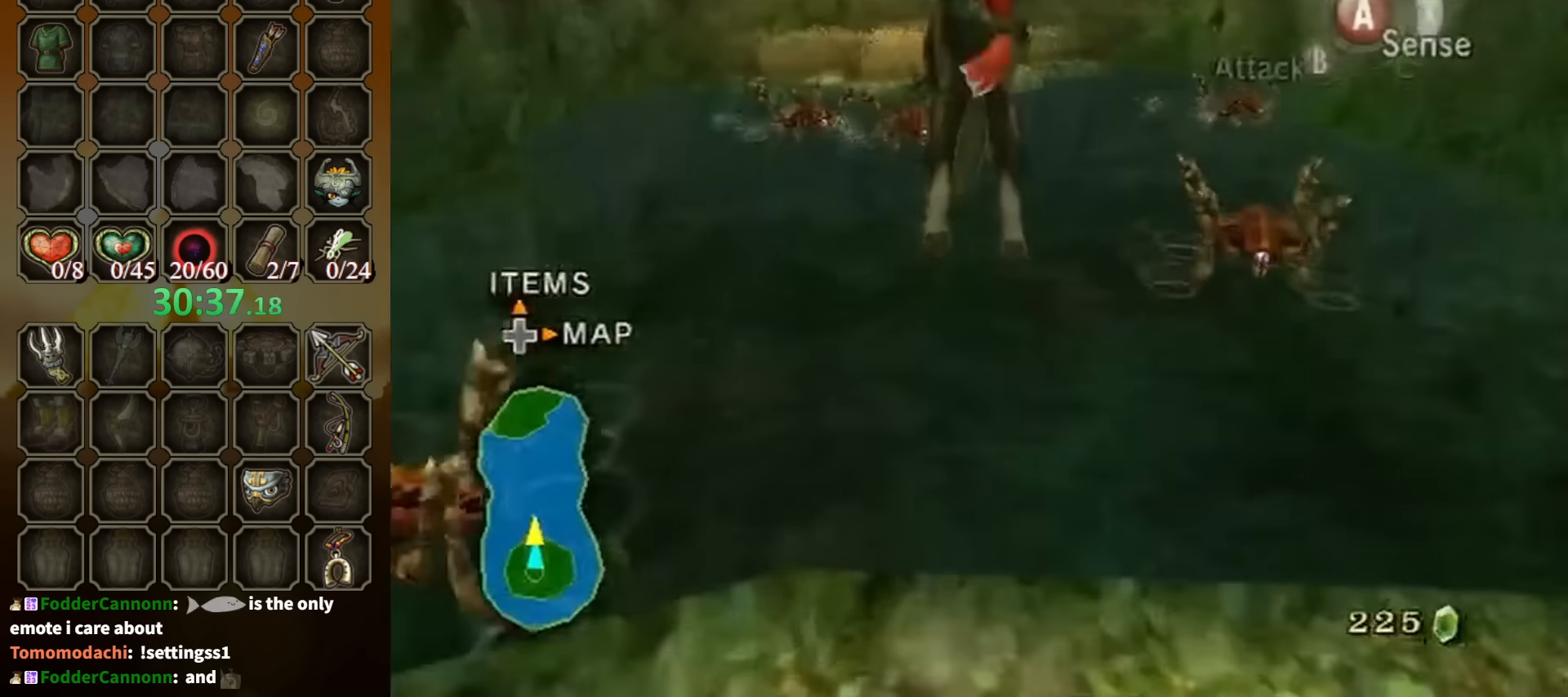
{"buttons": ["A"], "left_stick": "up", "right_stick": "center", "events": [[500, "A", "down"]]}
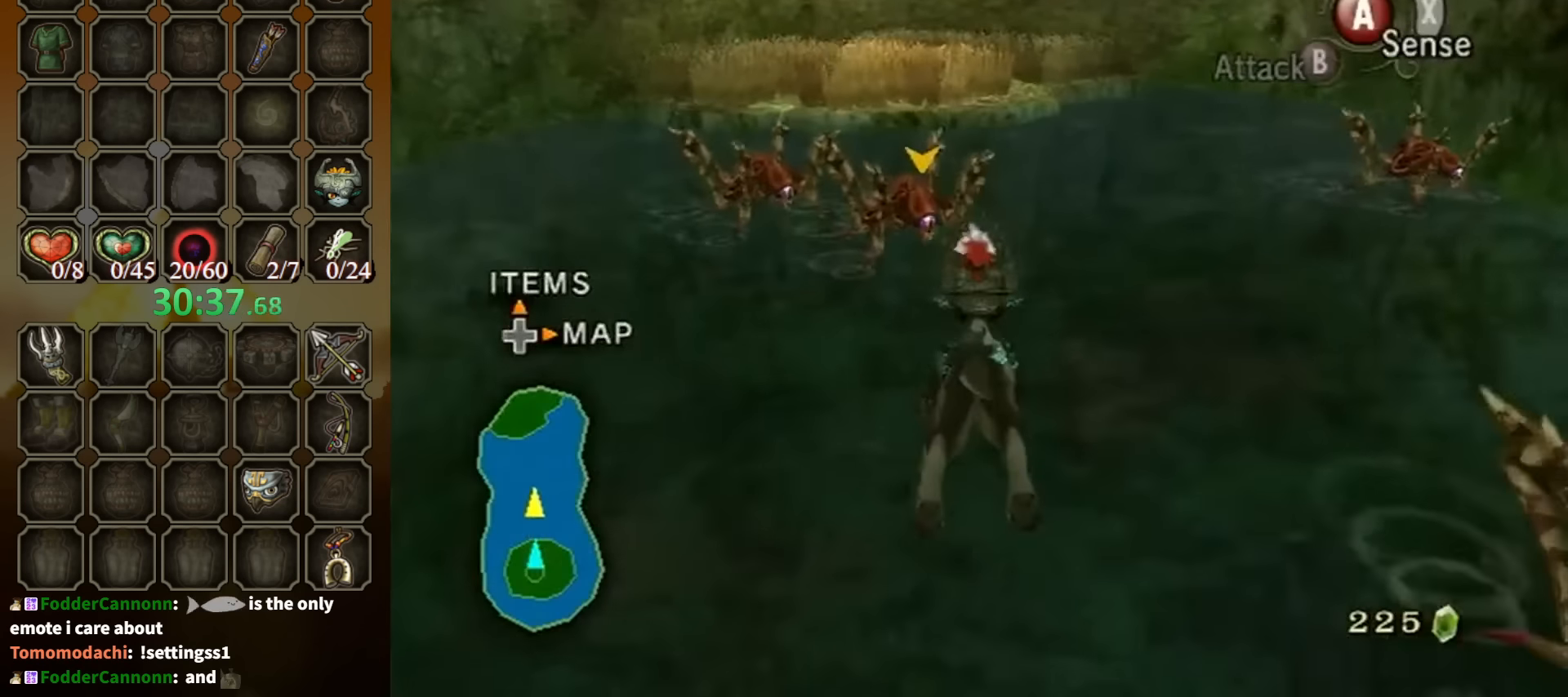
{"buttons": ["A"], "left_stick": "up", "right_stick": "center", "events": [[66, "A", "up"], [166, "A", "down"], [233, "A", "up"], [300, "A", "down"], [366, "A", "up"], [433, "A", "down"]]}
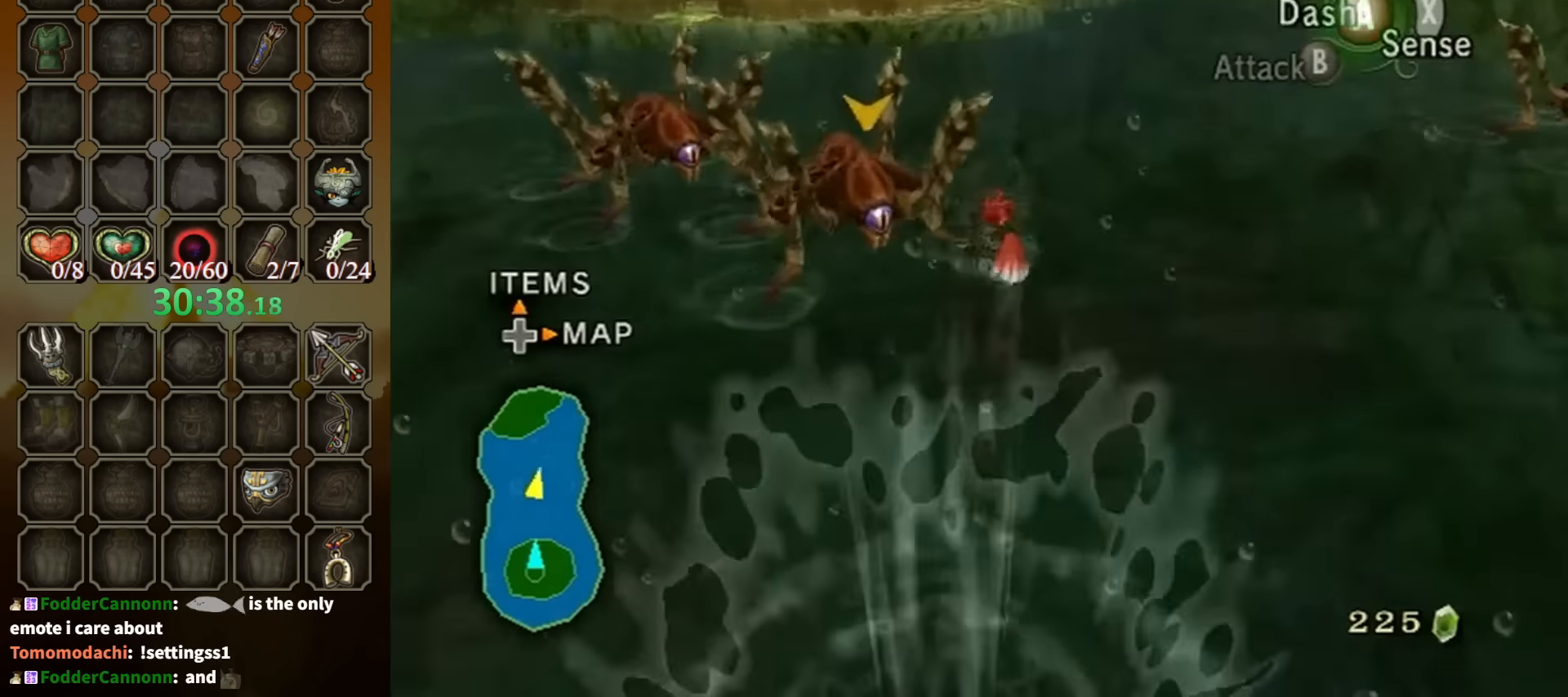
{"buttons": [], "left_stick": "up", "right_stick": "center", "events": [[33, "A", "up"], [66, "A", "down"], [133, "A", "up"], [200, "A", "down"], [266, "A", "up"], [333, "A", "down"], [433, "A", "up"]]}
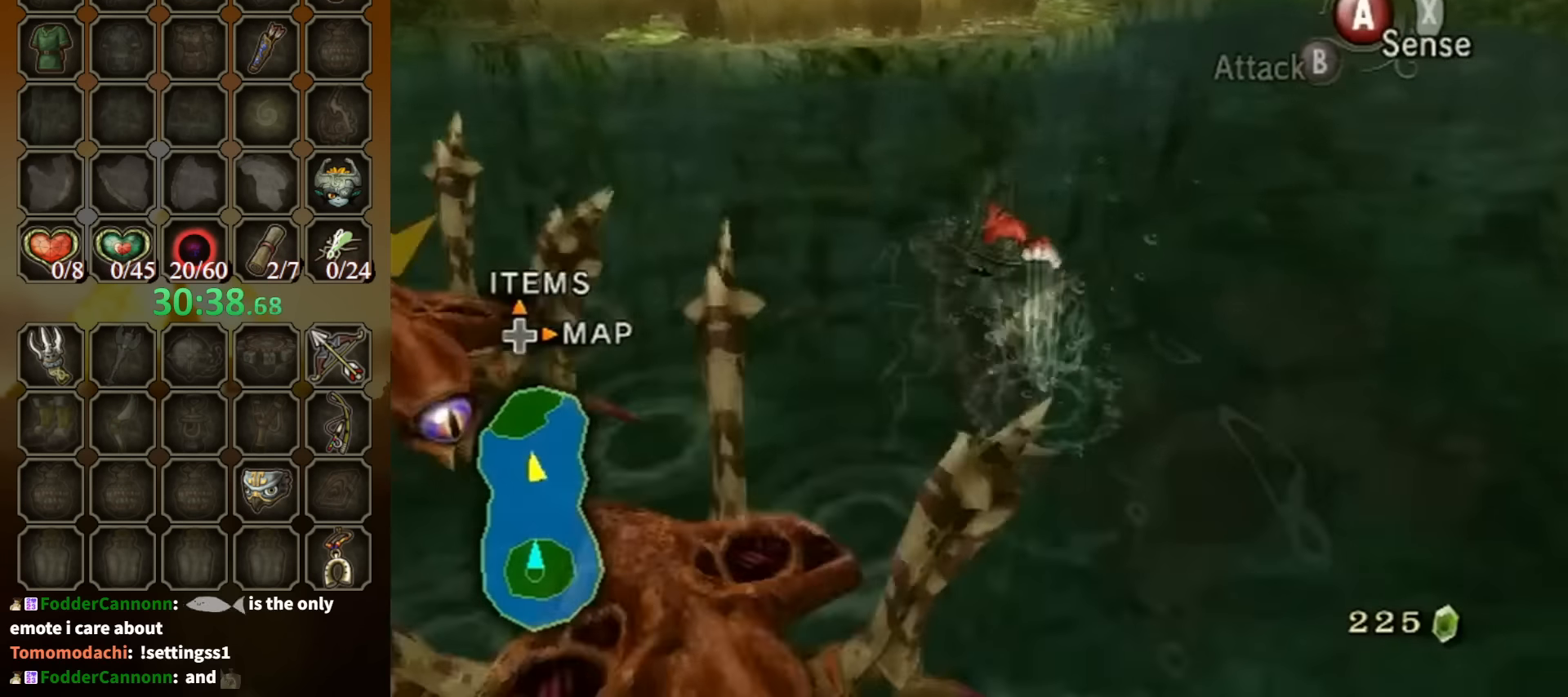
{"buttons": [], "left_stick": "up", "right_stick": "right", "events": [[466, "right_stick", "right"]]}
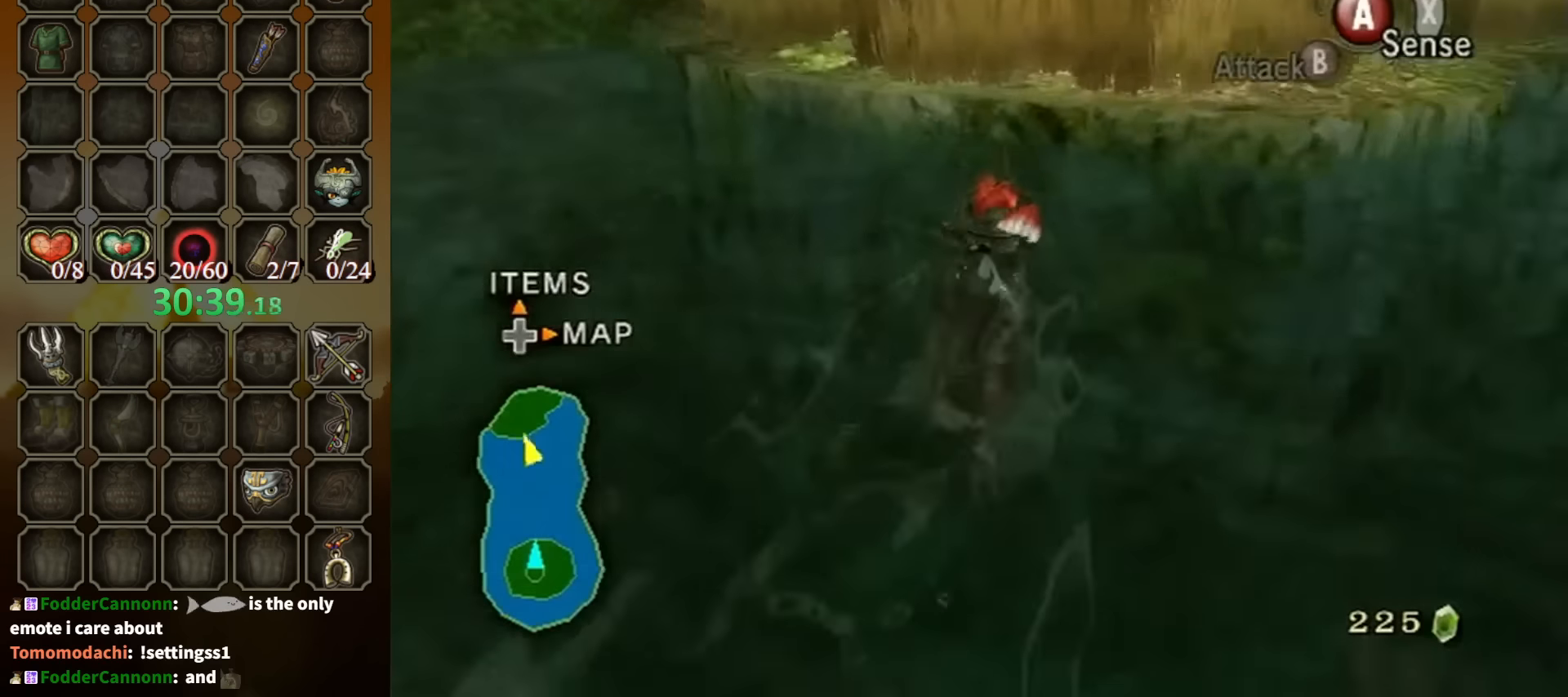
{"buttons": [], "left_stick": "down-right", "right_stick": "right", "events": [[100, "left_stick", "up-right"], [300, "left_stick", "right"], [500, "left_stick", "down-right"]]}
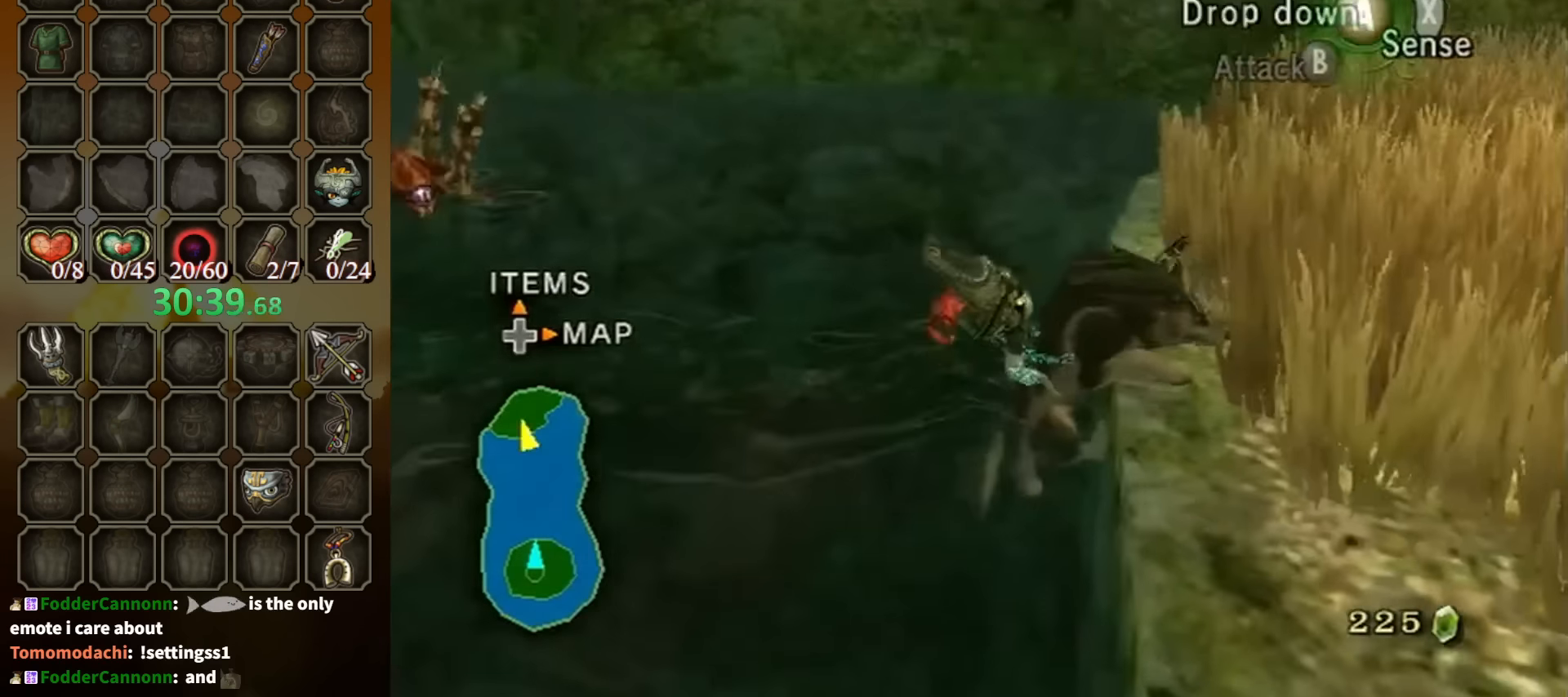
{"buttons": [], "left_stick": "down-right", "right_stick": "right", "events": [[33, "right_stick", "center"], [133, "right_stick", "right"]]}
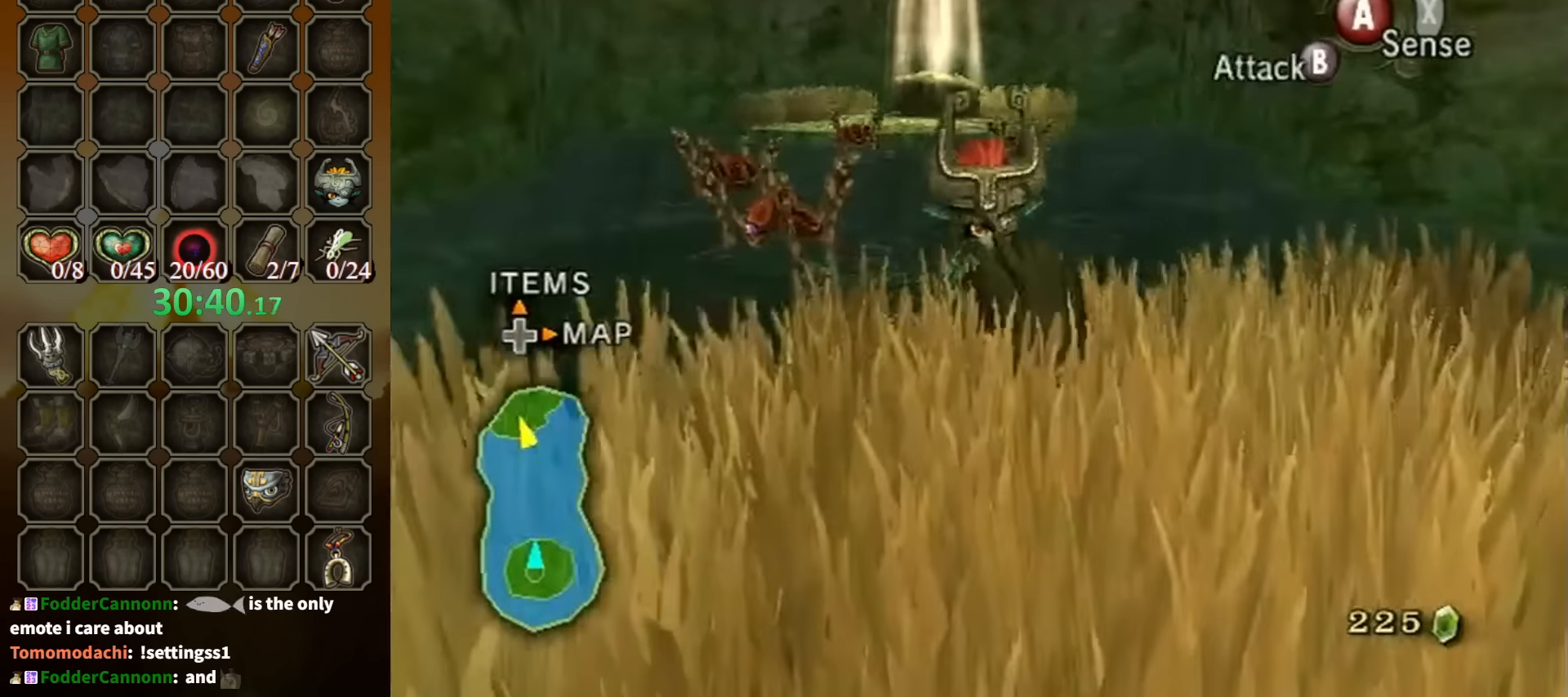
{"buttons": [], "left_stick": "center", "right_stick": "center", "events": [[33, "right_stick", "center"], [366, "right_stick", "up"], [433, "left_stick", "center"], [500, "right_stick", "center"]]}
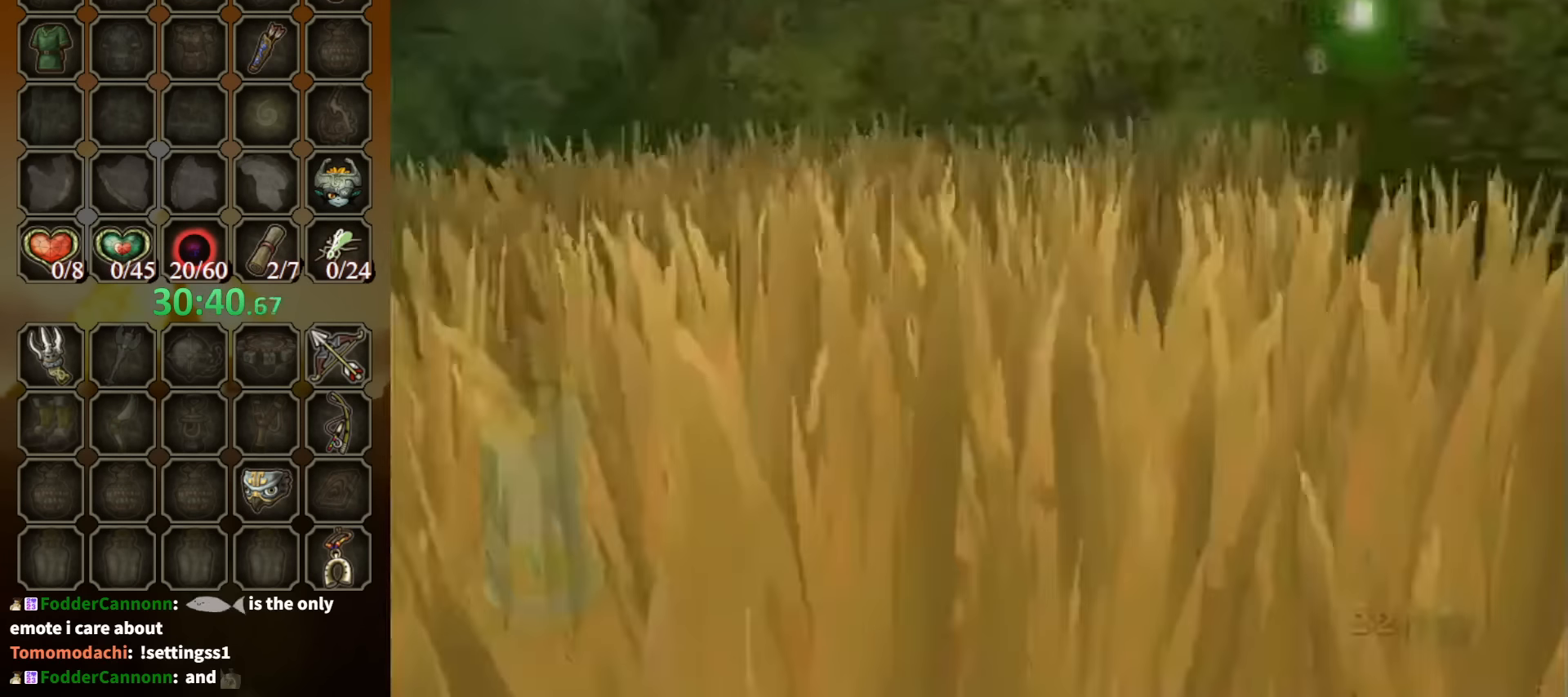
{"buttons": ["A"], "left_stick": "center", "right_stick": "center", "events": [[133, "Z", "down"], [266, "Z", "up"], [333, "A", "down"], [433, "A", "up"], [500, "A", "down"]]}
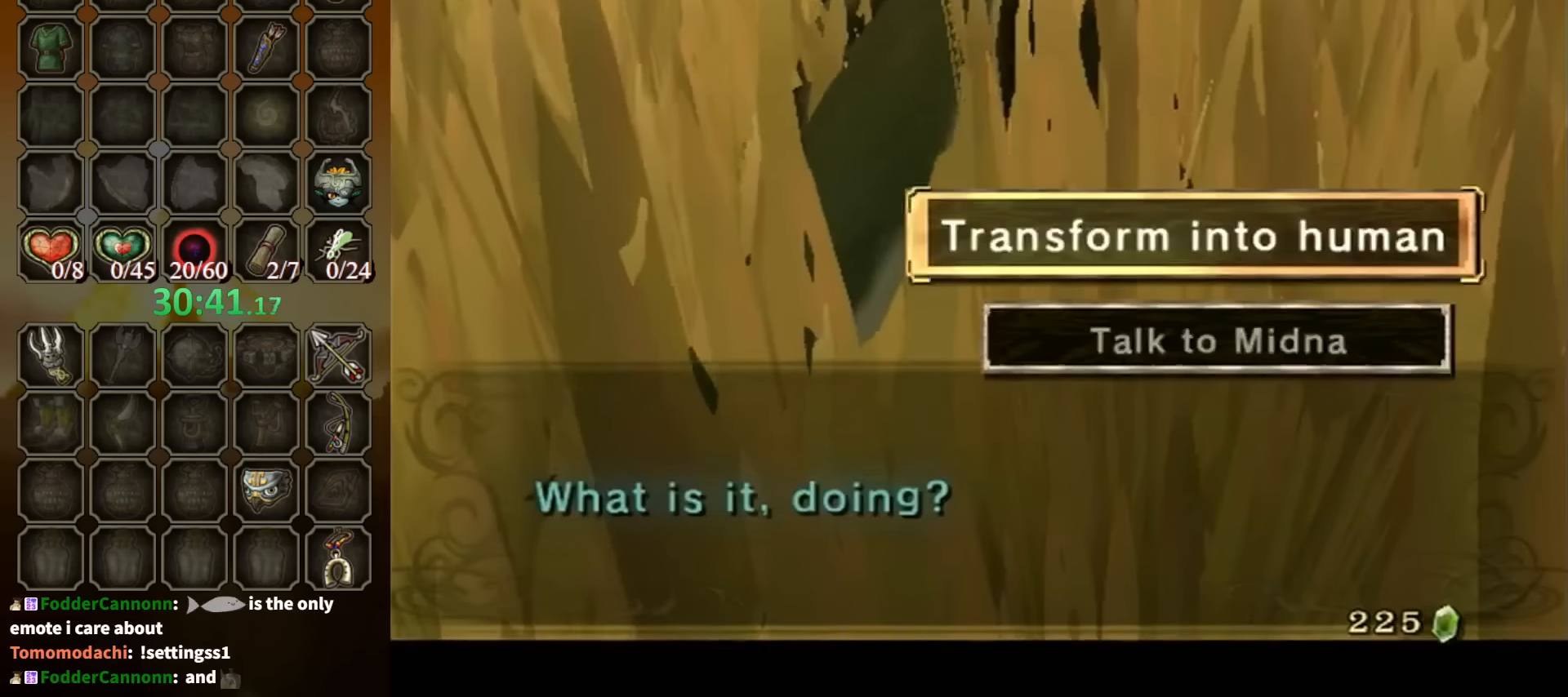
{"buttons": [], "left_stick": "center", "right_stick": "center", "events": [[66, "A", "up"], [133, "A", "down"], [200, "A", "up"], [266, "A", "down"], [333, "A", "up"]]}
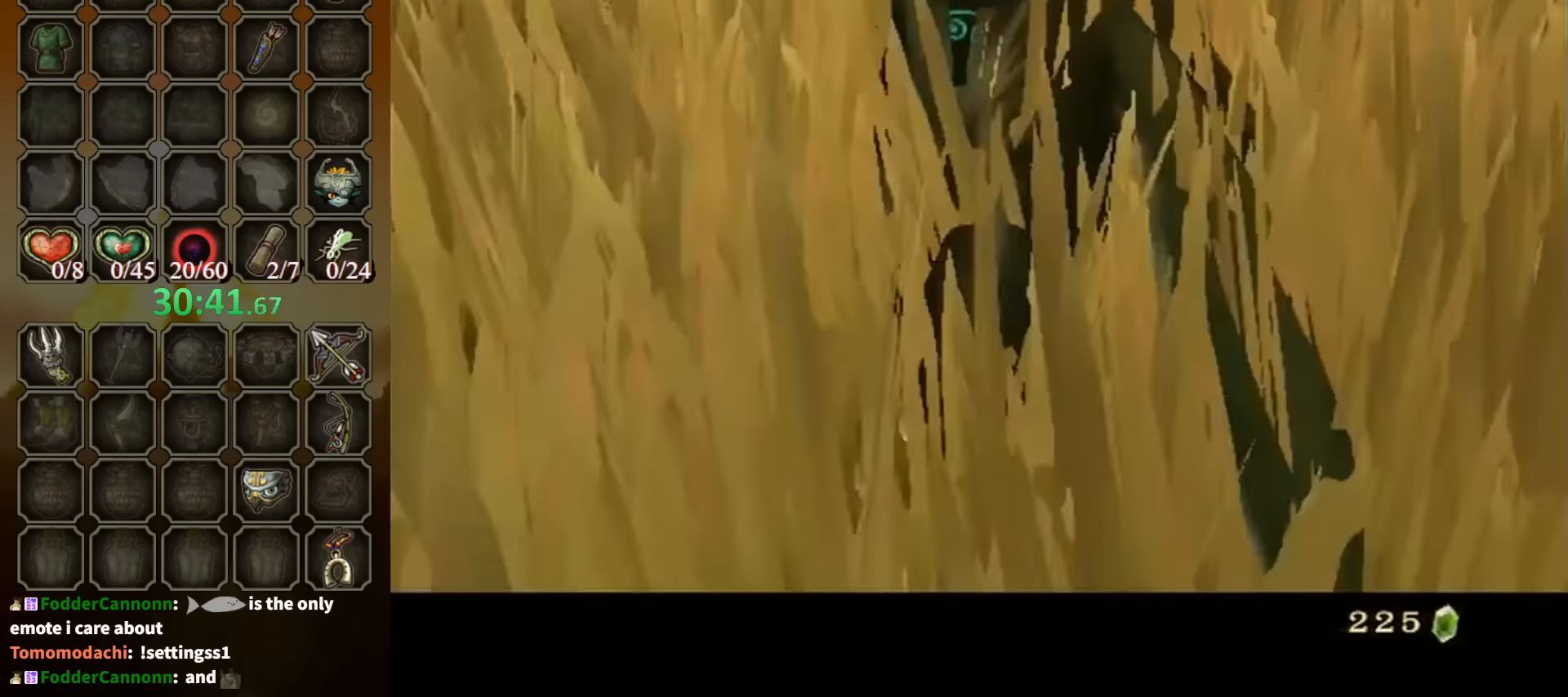
{"buttons": [], "left_stick": "center", "right_stick": "center", "events": []}
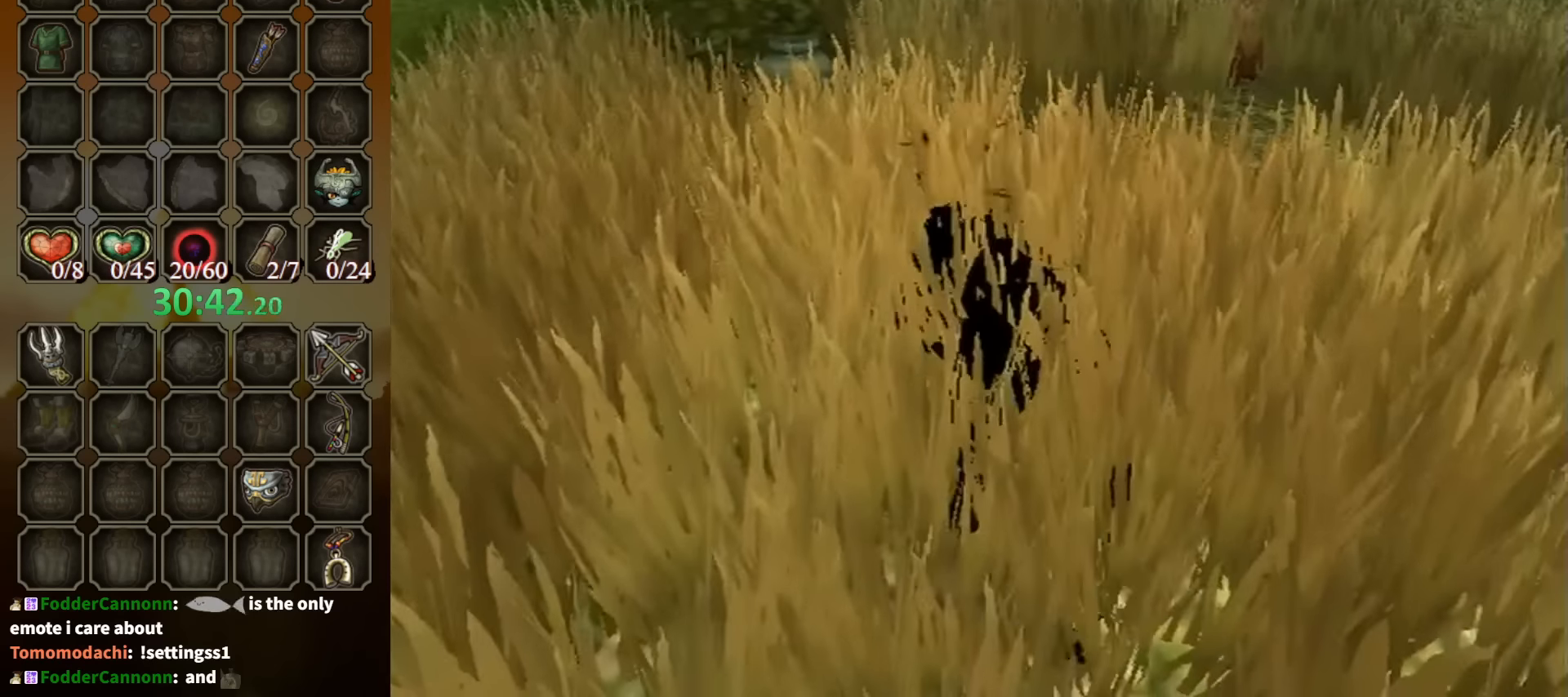
{"buttons": [], "left_stick": "center", "right_stick": "center", "events": []}
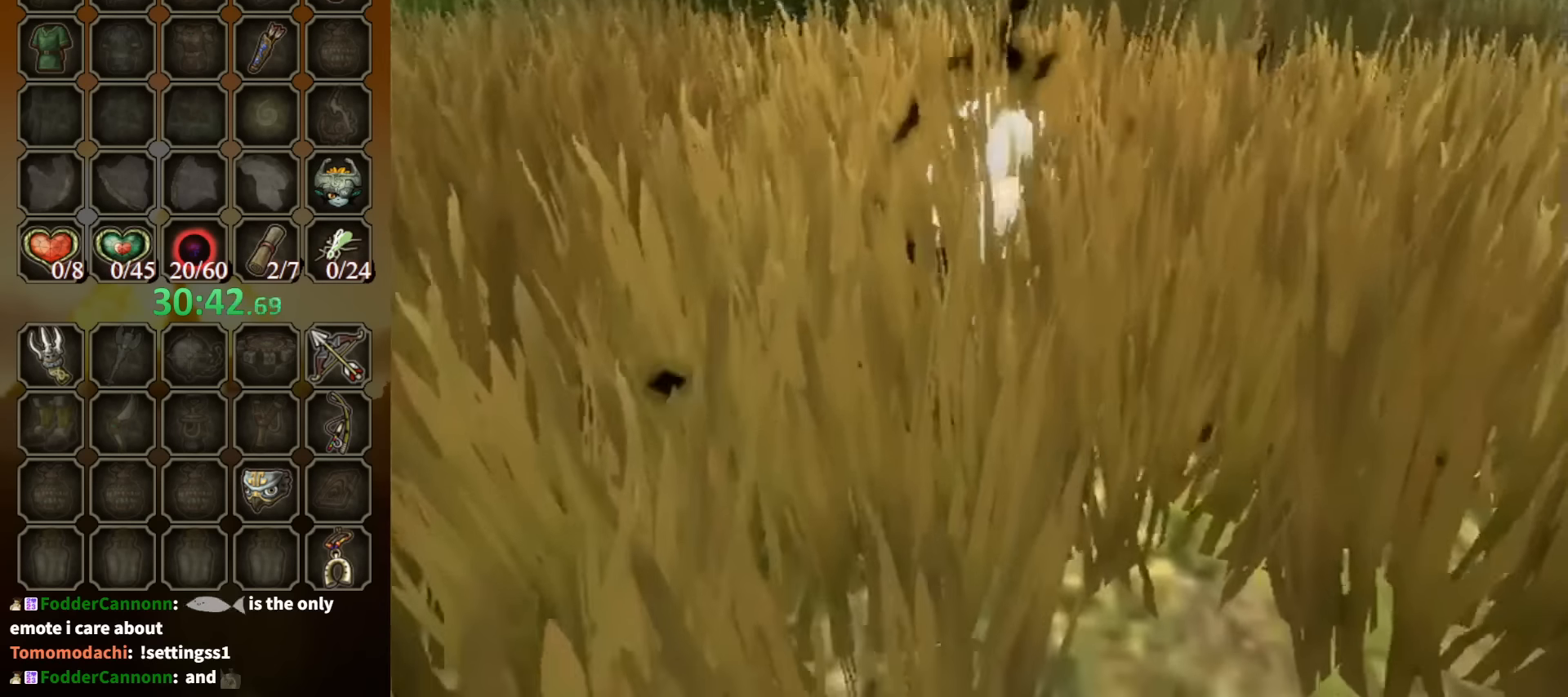
{"buttons": [], "left_stick": "center", "right_stick": "center", "events": []}
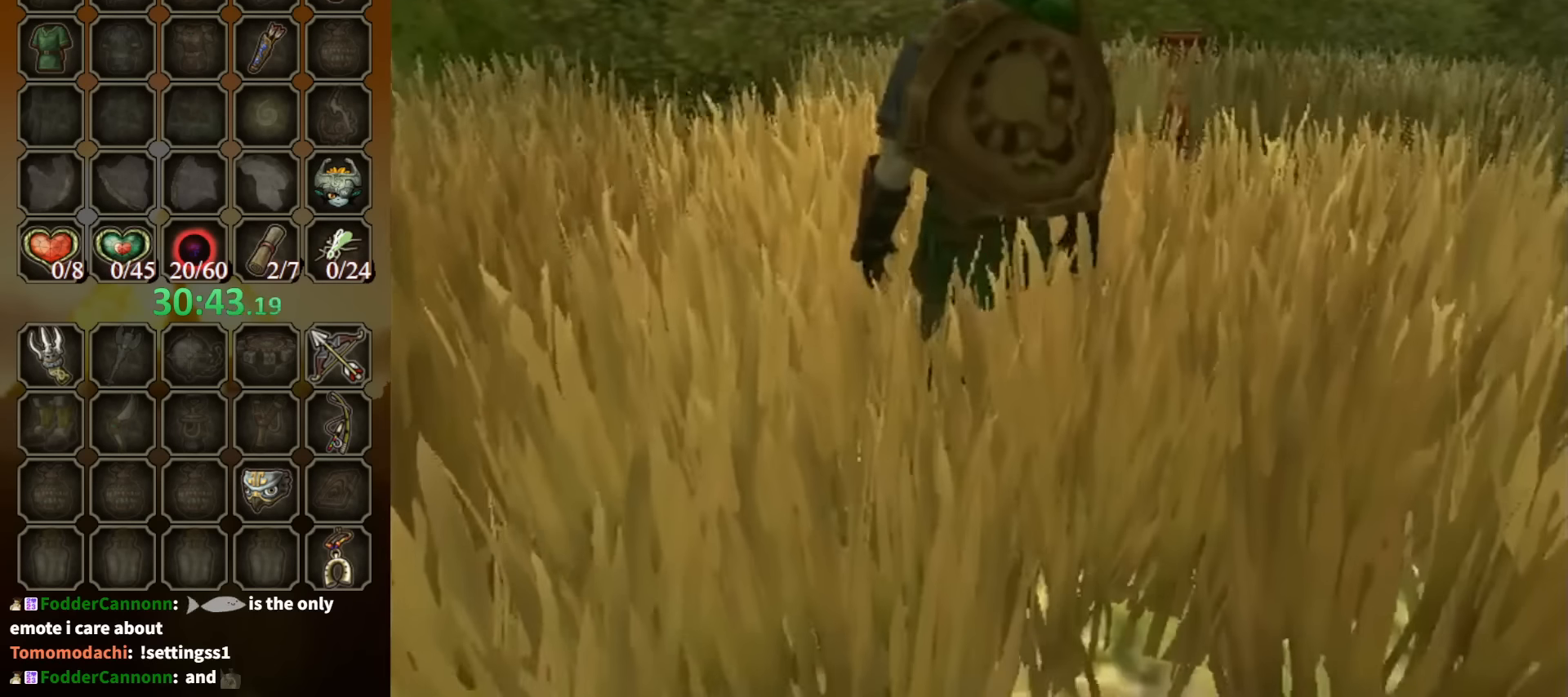
{"buttons": [], "left_stick": "center", "right_stick": "up", "events": [[333, "left_stick", "down-right"], [466, "left_stick", "center"], [500, "right_stick", "up"]]}
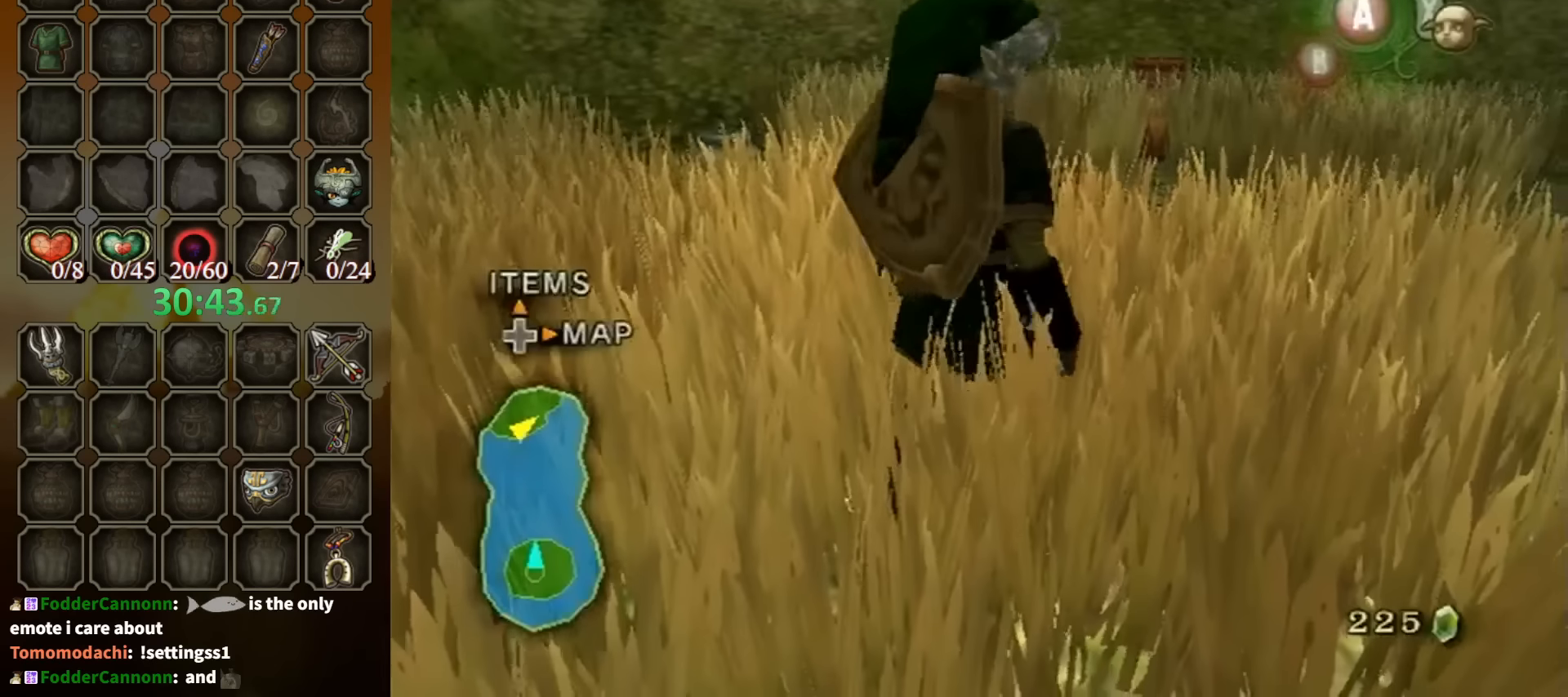
{"buttons": ["DPAD_UP"], "left_stick": "center", "right_stick": "center", "events": [[100, "right_stick", "center"], [200, "left_stick", "up-left"], [366, "left_stick", "center"], [500, "DPAD_UP", "down"]]}